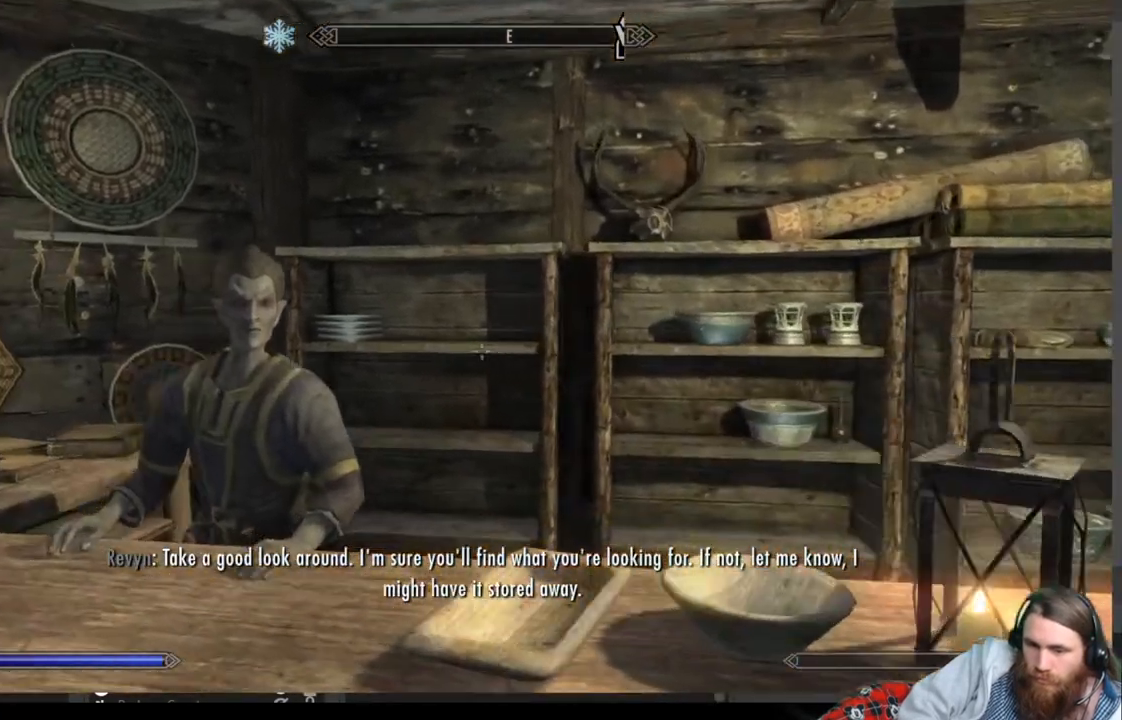
Gameplay with a controller (Xbox layout); each line is a JSON object with the inputs held at the frame after it. "events" lists button and stick changes between this image and that frame as [ms after this image, input, new state], when the widget could be followed in between.
{"buttons": ["DPAD_RIGHT"], "left_stick": "center", "right_stick": "center", "events": [[150, "left_stick", "center"], [217, "B", "down"], [333, "B", "up"], [467, "DPAD_RIGHT", "down"]]}
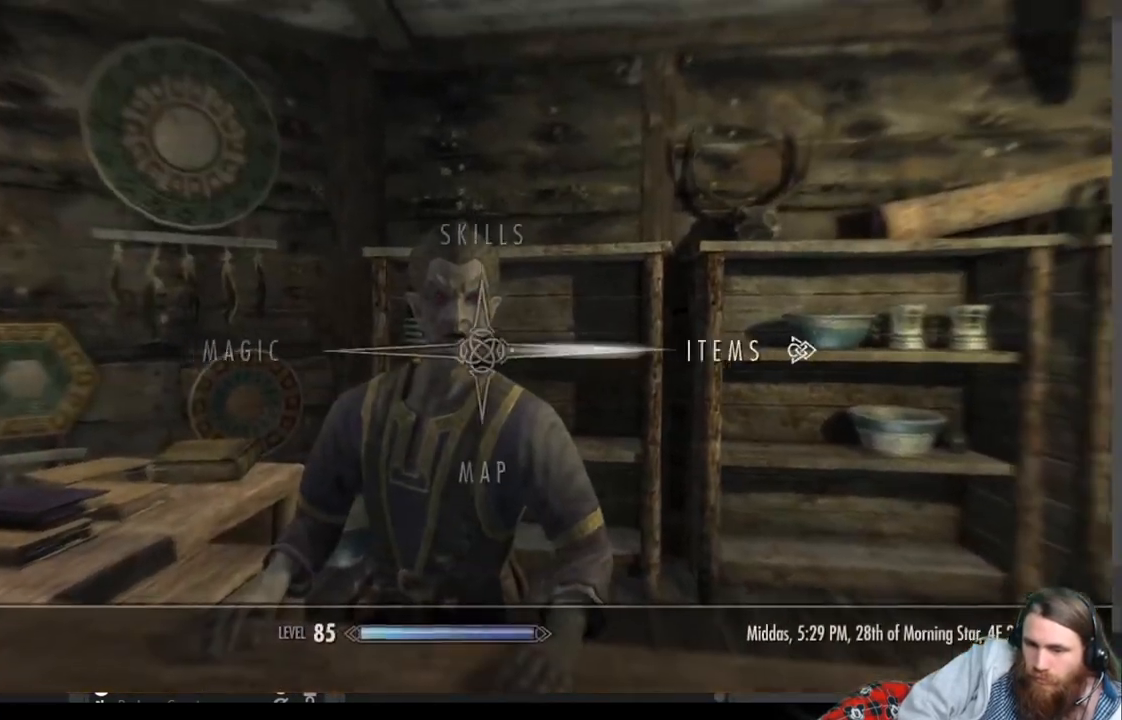
{"buttons": [], "left_stick": "center", "right_stick": "center", "events": [[83, "DPAD_RIGHT", "up"], [117, "A", "down"], [233, "A", "up"]]}
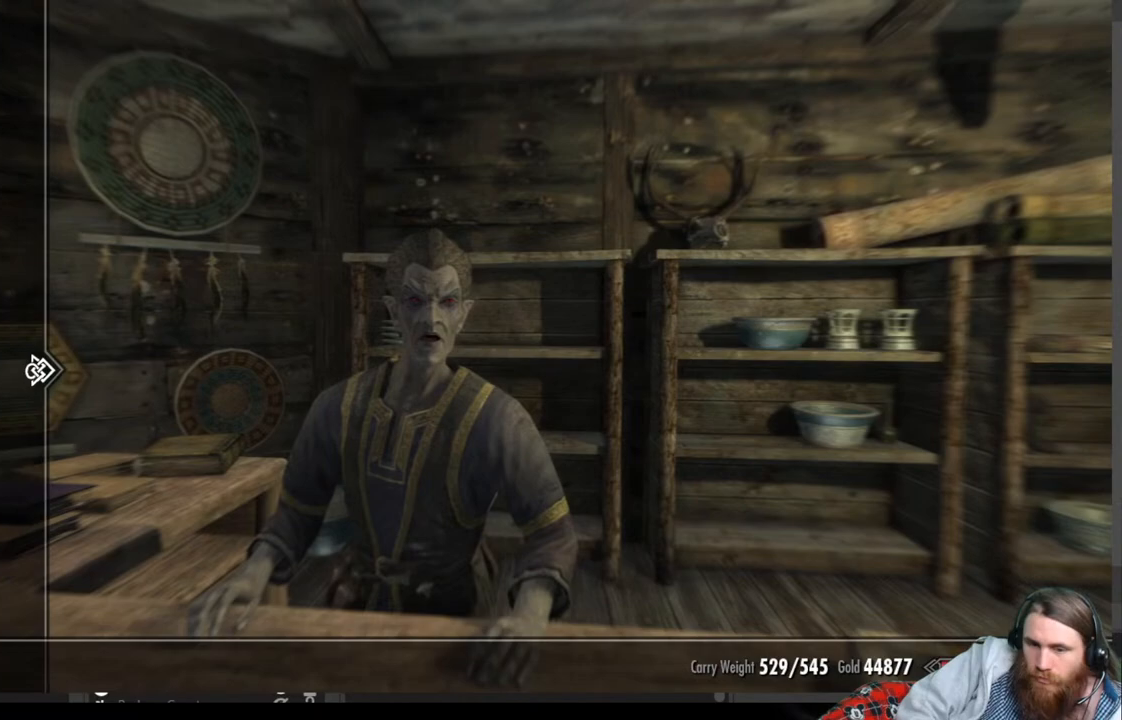
{"buttons": [], "left_stick": "center", "right_stick": "center", "events": []}
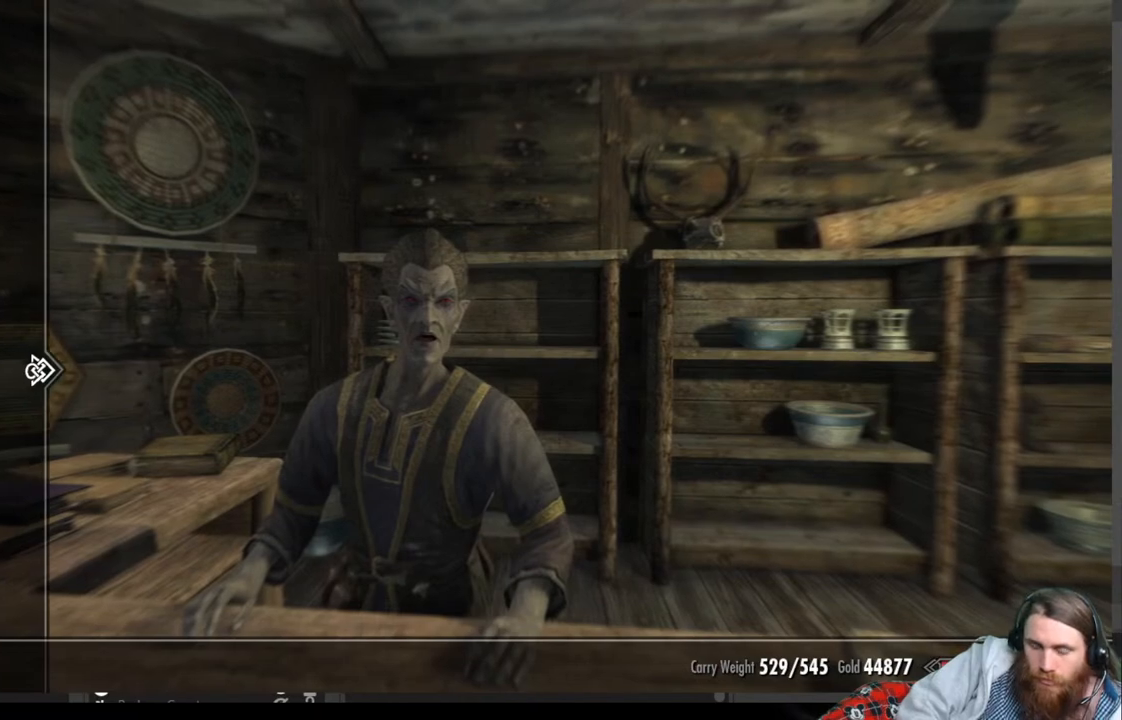
{"buttons": ["DPAD_UP"], "left_stick": "center", "right_stick": "center", "events": [[450, "DPAD_UP", "down"]]}
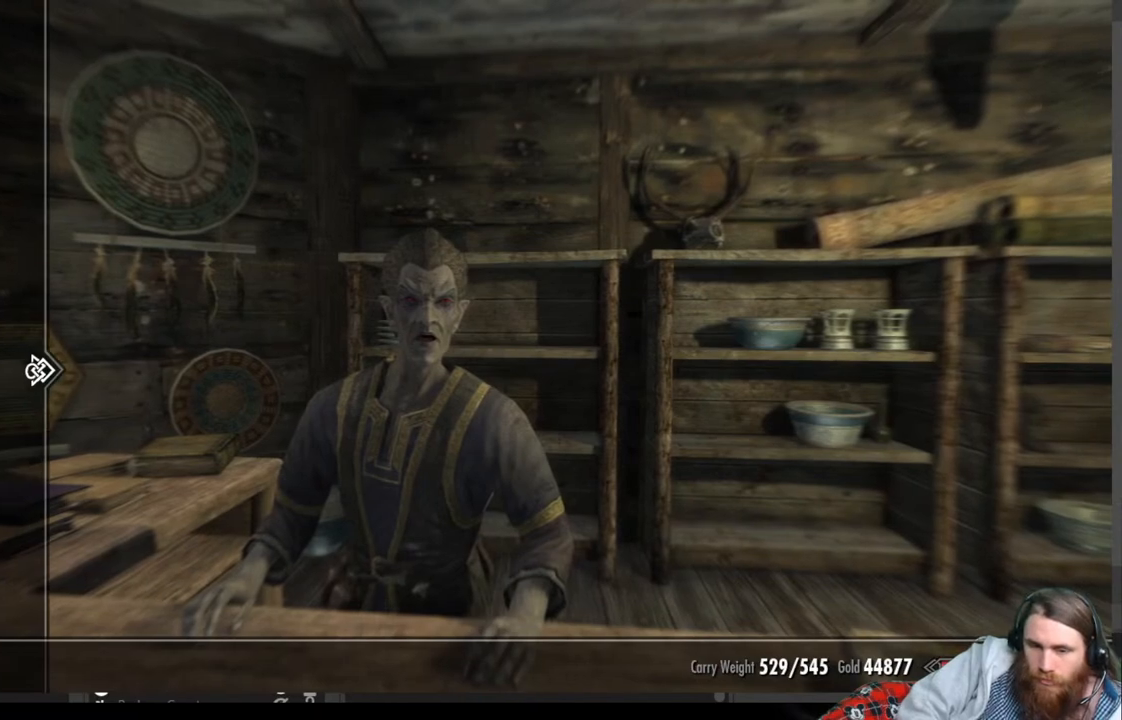
{"buttons": [], "left_stick": "center", "right_stick": "center", "events": [[67, "DPAD_UP", "up"], [167, "DPAD_RIGHT", "down"], [283, "DPAD_RIGHT", "up"]]}
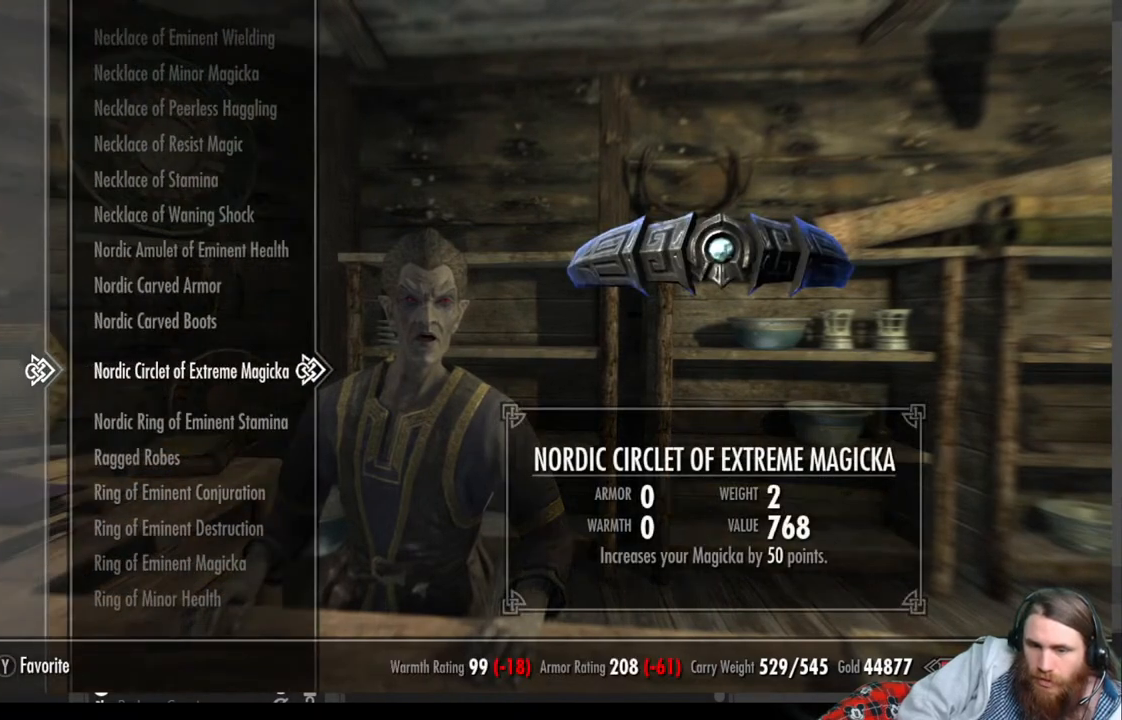
{"buttons": [], "left_stick": "center", "right_stick": "center", "events": []}
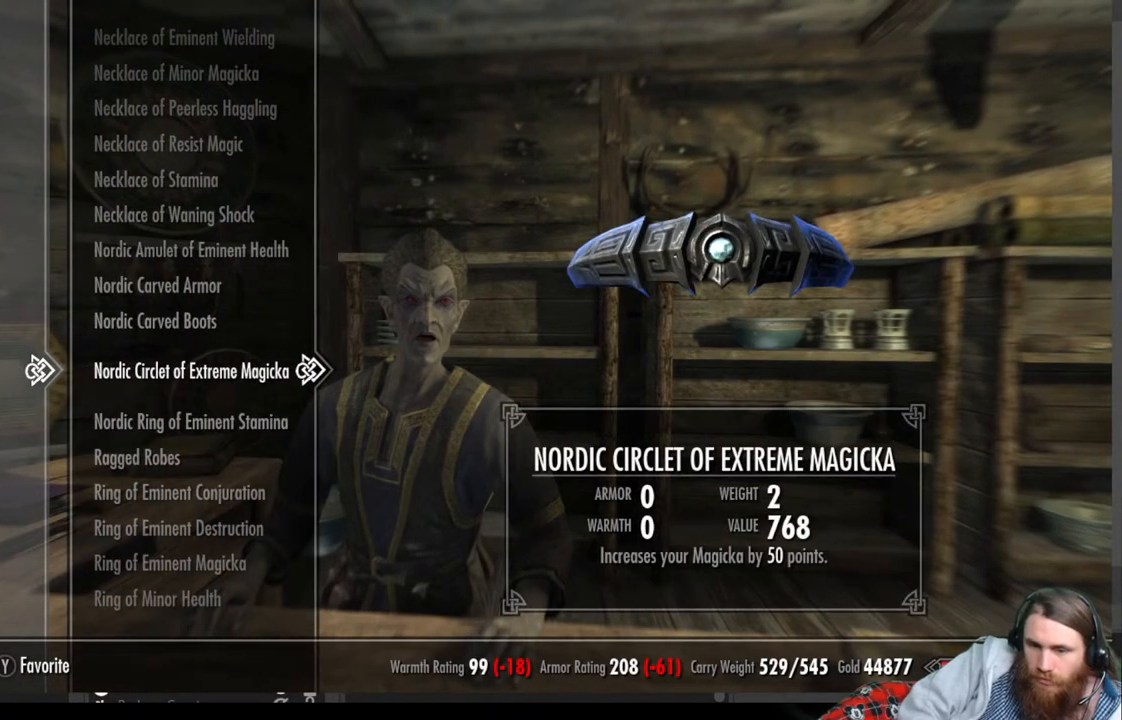
{"buttons": [], "left_stick": "center", "right_stick": "center", "events": []}
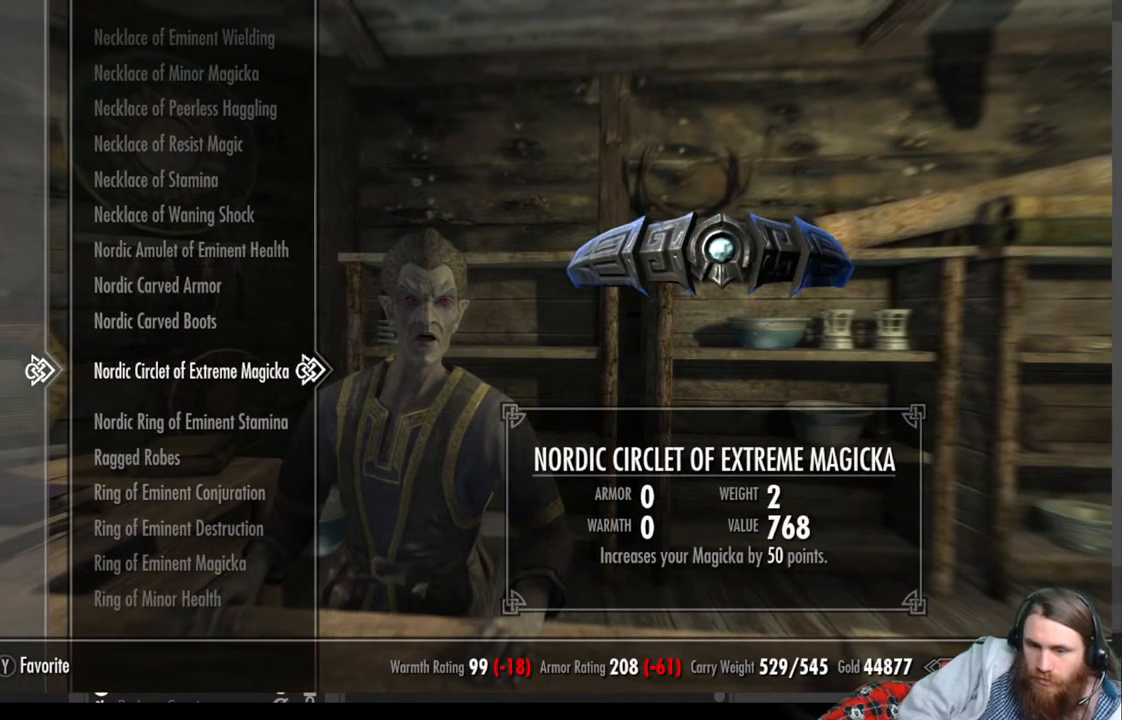
{"buttons": ["DPAD_DOWN"], "left_stick": "center", "right_stick": "center", "events": [[217, "DPAD_DOWN", "down"]]}
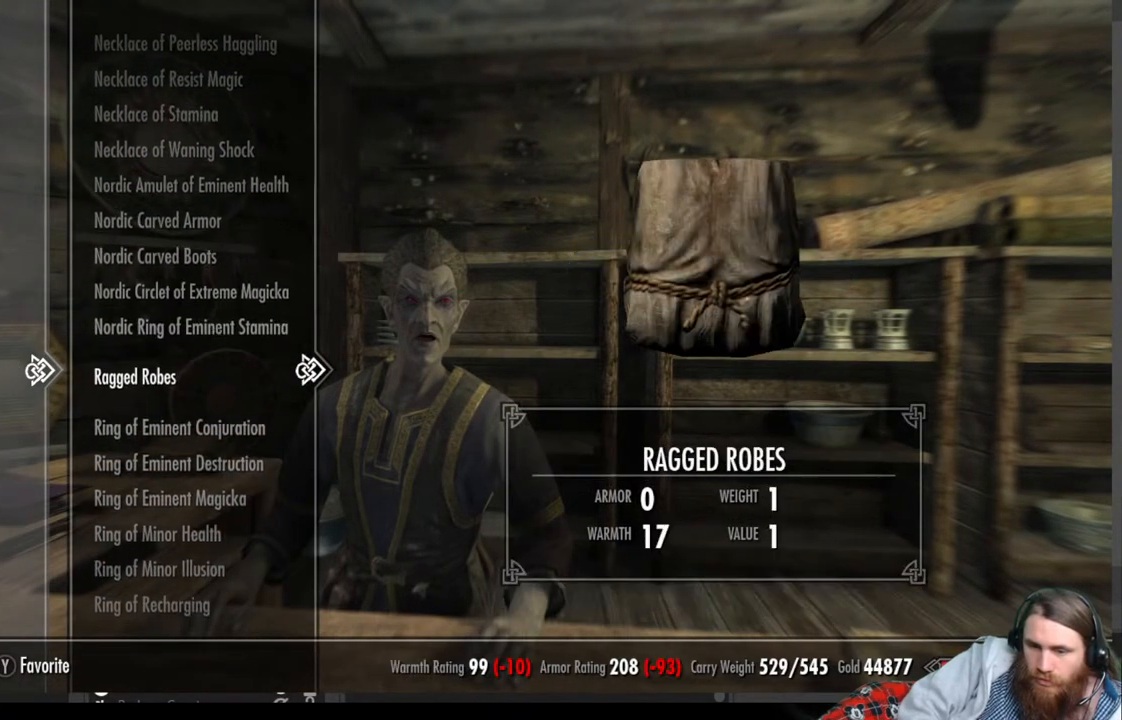
{"buttons": ["DPAD_DOWN"], "left_stick": "center", "right_stick": "center", "events": []}
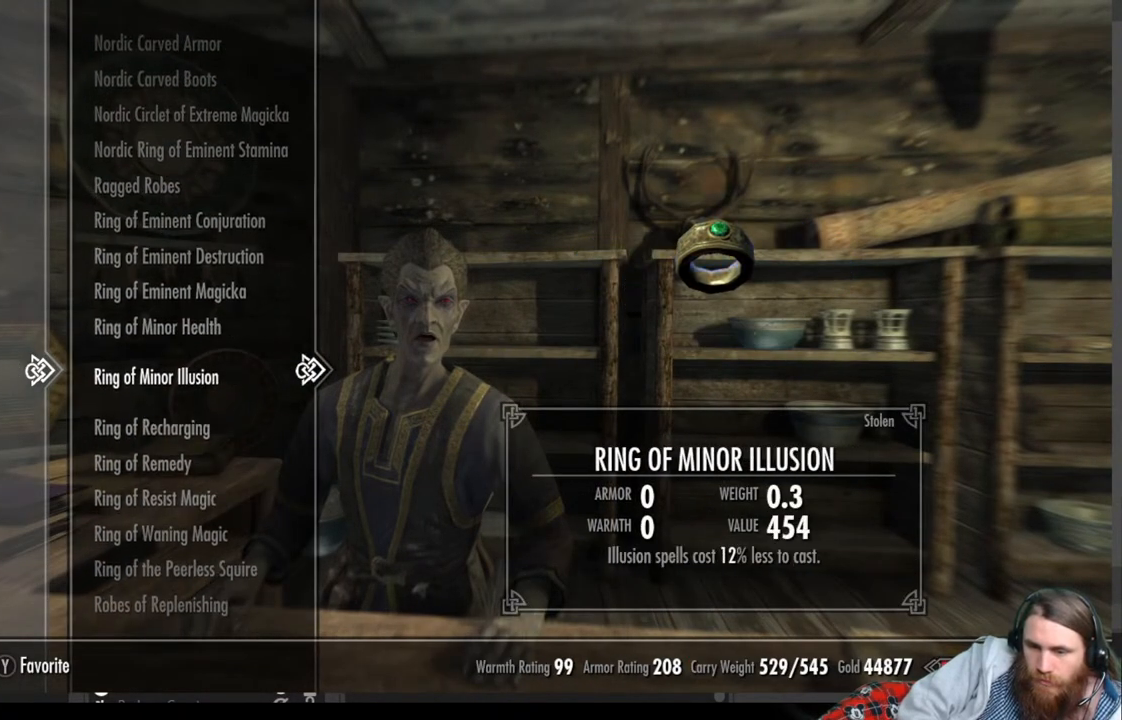
{"buttons": ["DPAD_UP"], "left_stick": "center", "right_stick": "center", "events": [[67, "DPAD_DOWN", "up"], [200, "DPAD_UP", "down"]]}
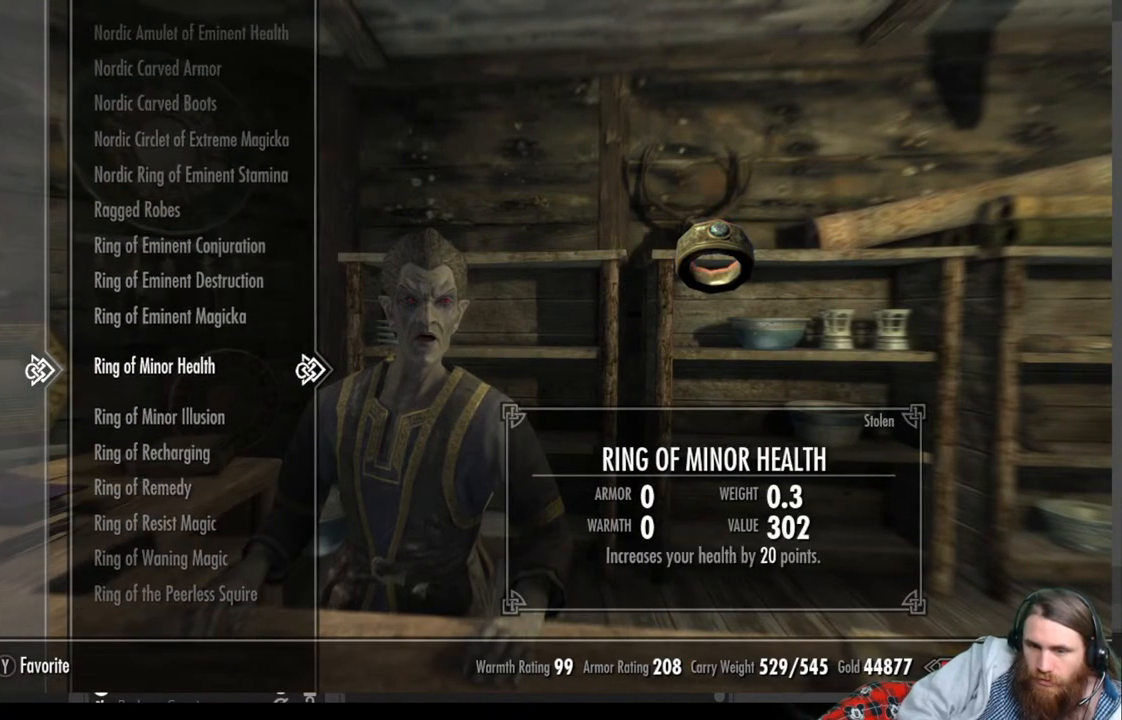
{"buttons": ["DPAD_UP"], "left_stick": "center", "right_stick": "center", "events": []}
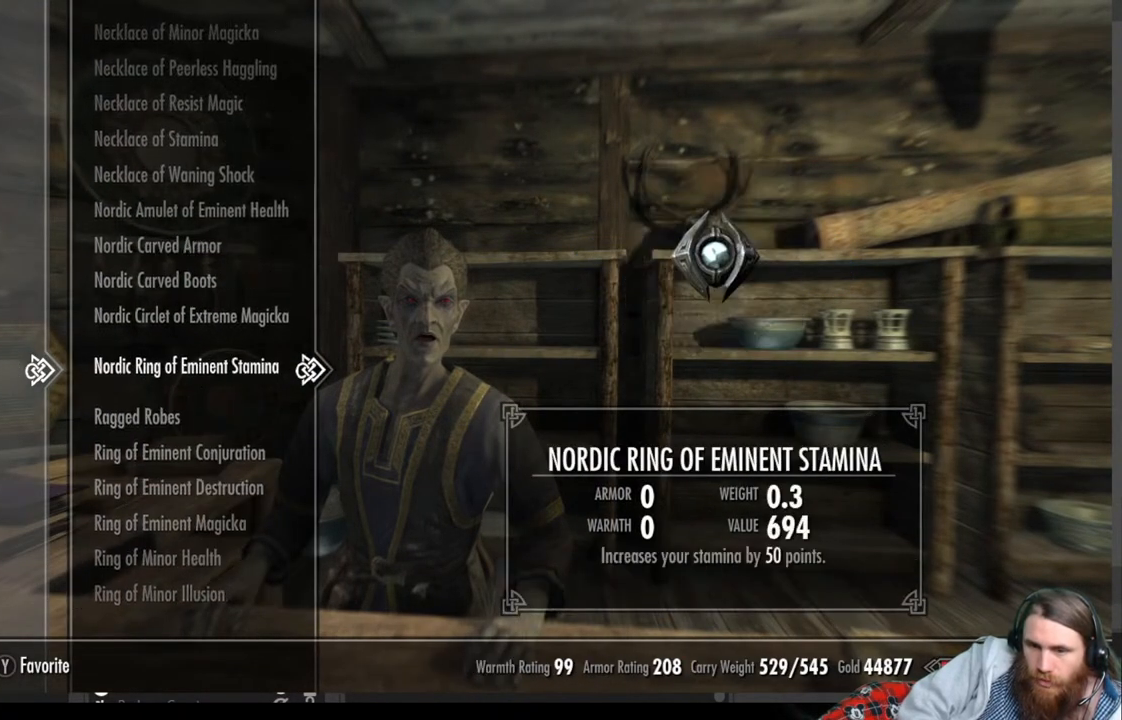
{"buttons": [], "left_stick": "center", "right_stick": "center", "events": [[133, "DPAD_UP", "up"], [250, "DPAD_UP", "down"], [483, "DPAD_UP", "up"]]}
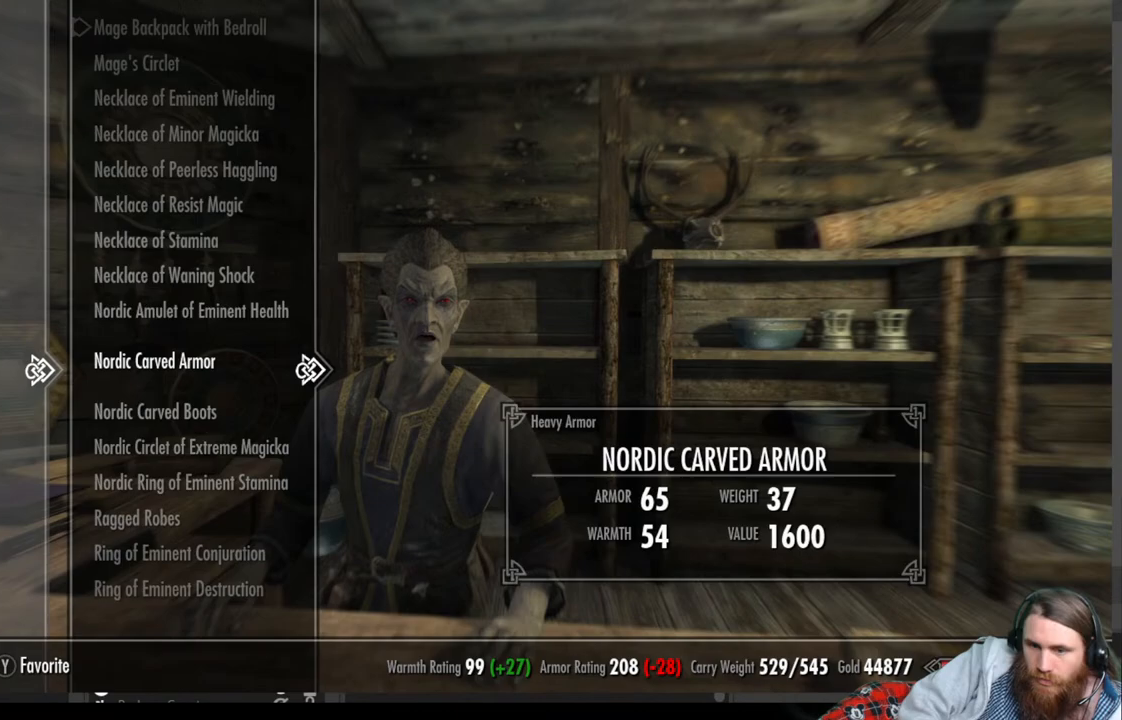
{"buttons": ["DPAD_UP"], "left_stick": "center", "right_stick": "center", "events": [[100, "DPAD_UP", "down"], [200, "DPAD_UP", "up"], [283, "DPAD_UP", "down"], [367, "DPAD_UP", "up"], [450, "DPAD_UP", "down"]]}
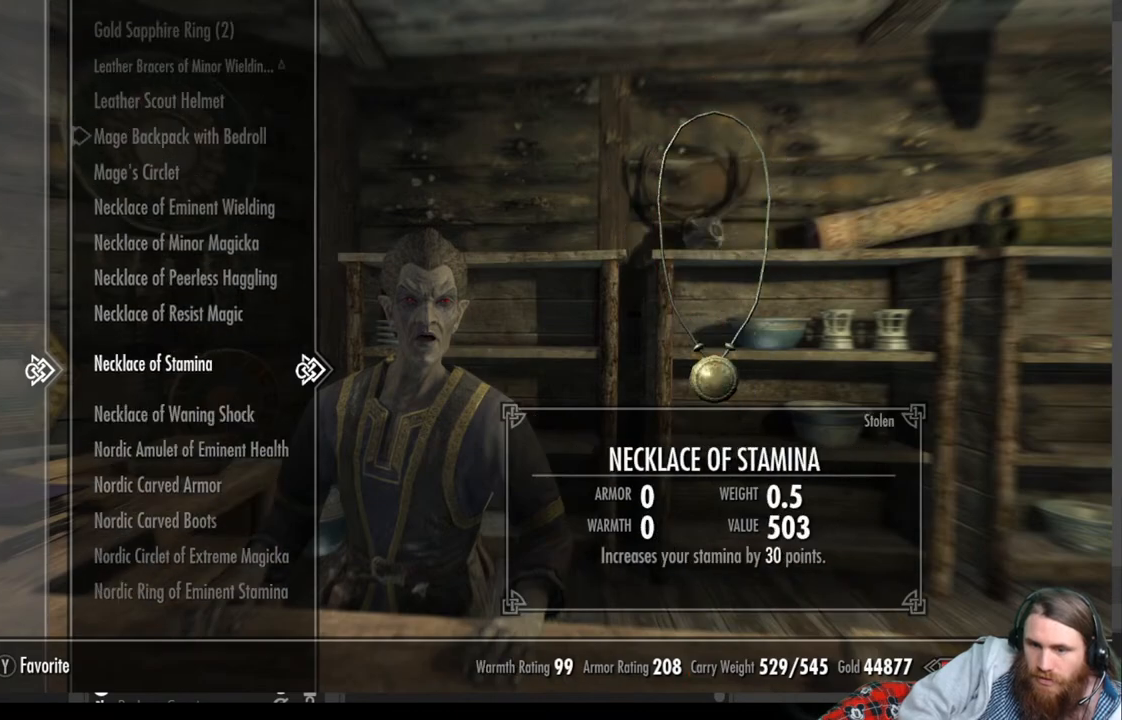
{"buttons": [], "left_stick": "center", "right_stick": "center", "events": [[33, "DPAD_UP", "up"], [150, "DPAD_UP", "down"], [233, "DPAD_UP", "up"], [333, "DPAD_UP", "down"], [450, "DPAD_UP", "up"]]}
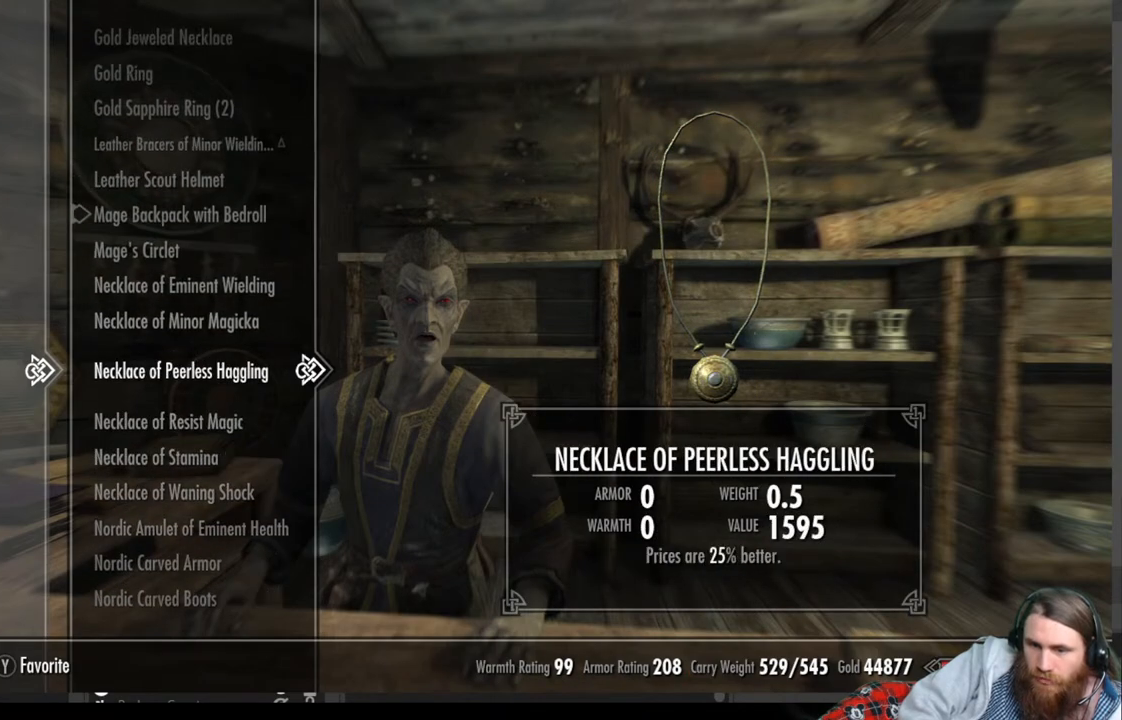
{"buttons": [], "left_stick": "center", "right_stick": "center", "events": [[167, "A", "down"], [300, "A", "up"]]}
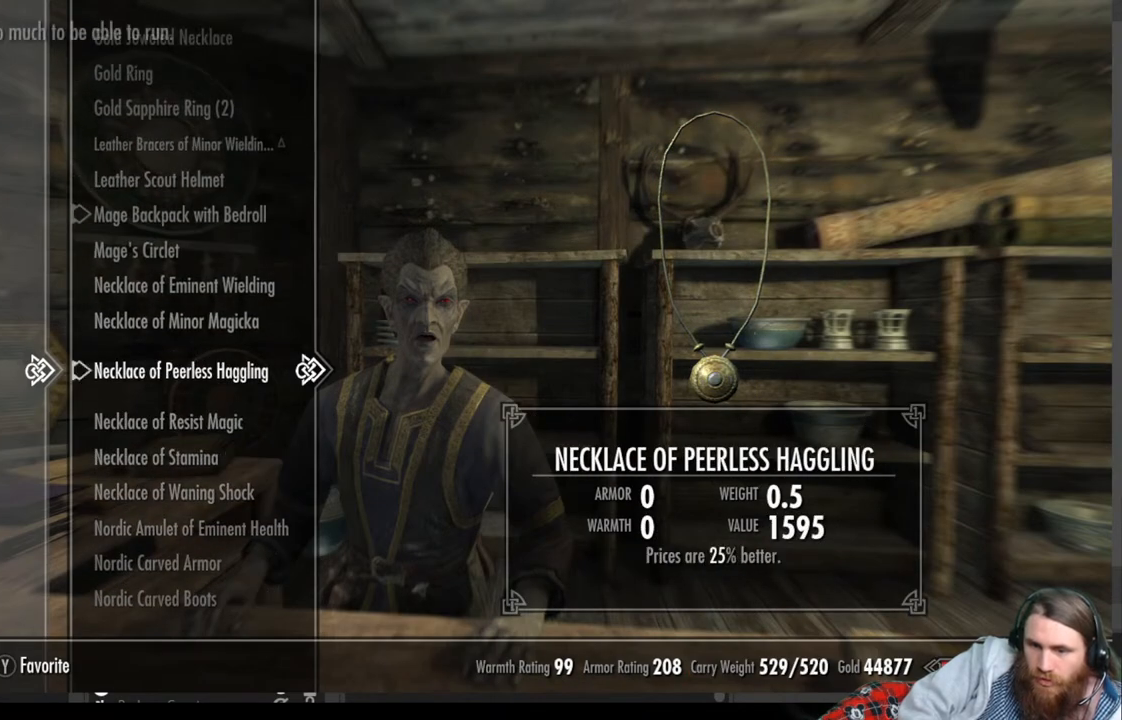
{"buttons": ["B"], "left_stick": "center", "right_stick": "center", "events": [[433, "B", "down"]]}
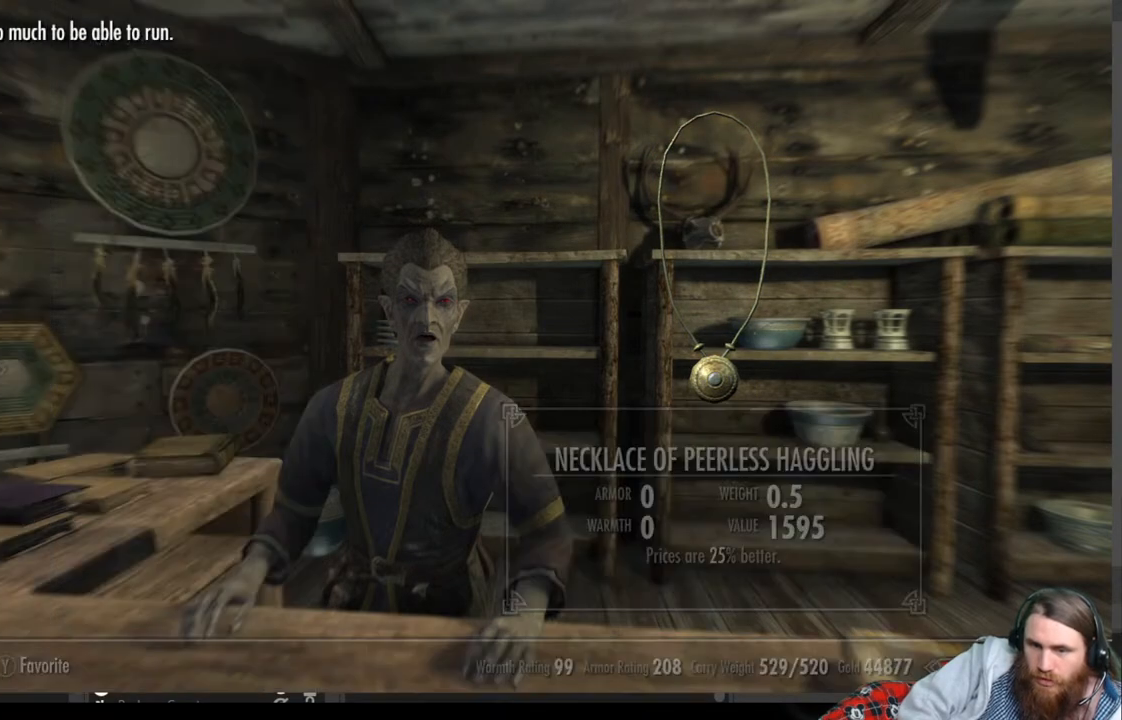
{"buttons": [], "left_stick": "center", "right_stick": "center", "events": [[17, "B", "up"], [150, "left_stick", "up"], [333, "left_stick", "center"], [350, "START", "down"], [467, "START", "up"]]}
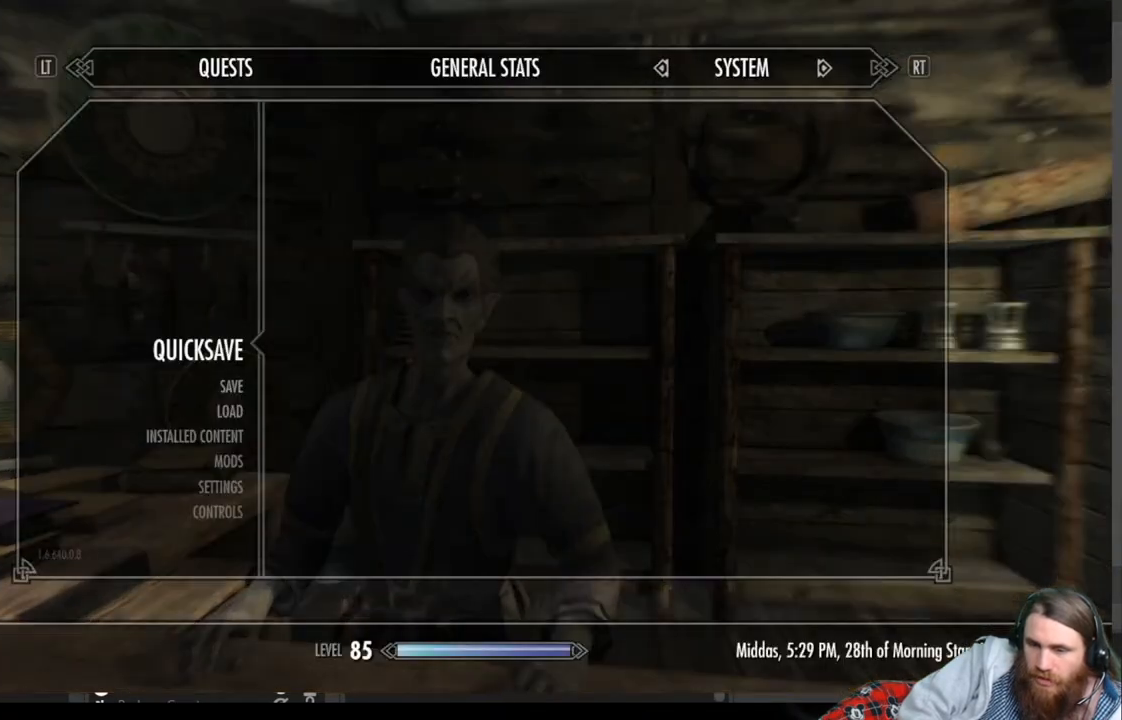
{"buttons": [], "left_stick": "center", "right_stick": "center", "events": []}
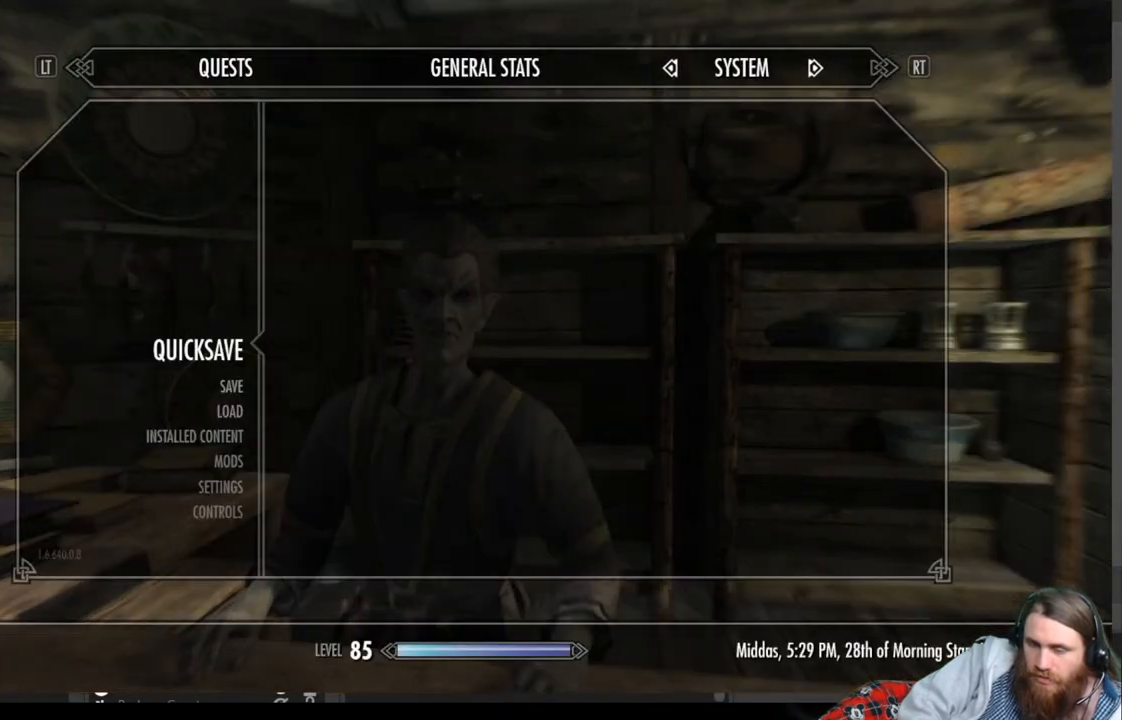
{"buttons": [], "left_stick": "center", "right_stick": "center", "events": [[133, "A", "down"], [250, "A", "up"]]}
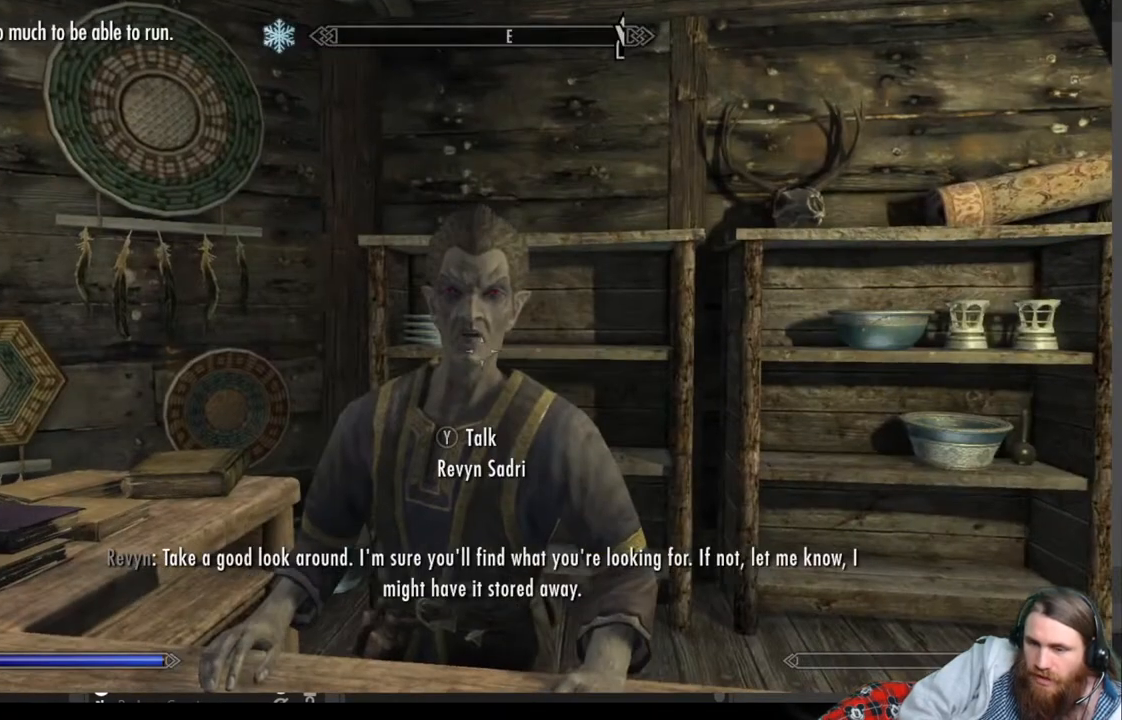
{"buttons": [], "left_stick": "center", "right_stick": "center", "events": [[83, "Y", "down"], [233, "Y", "up"]]}
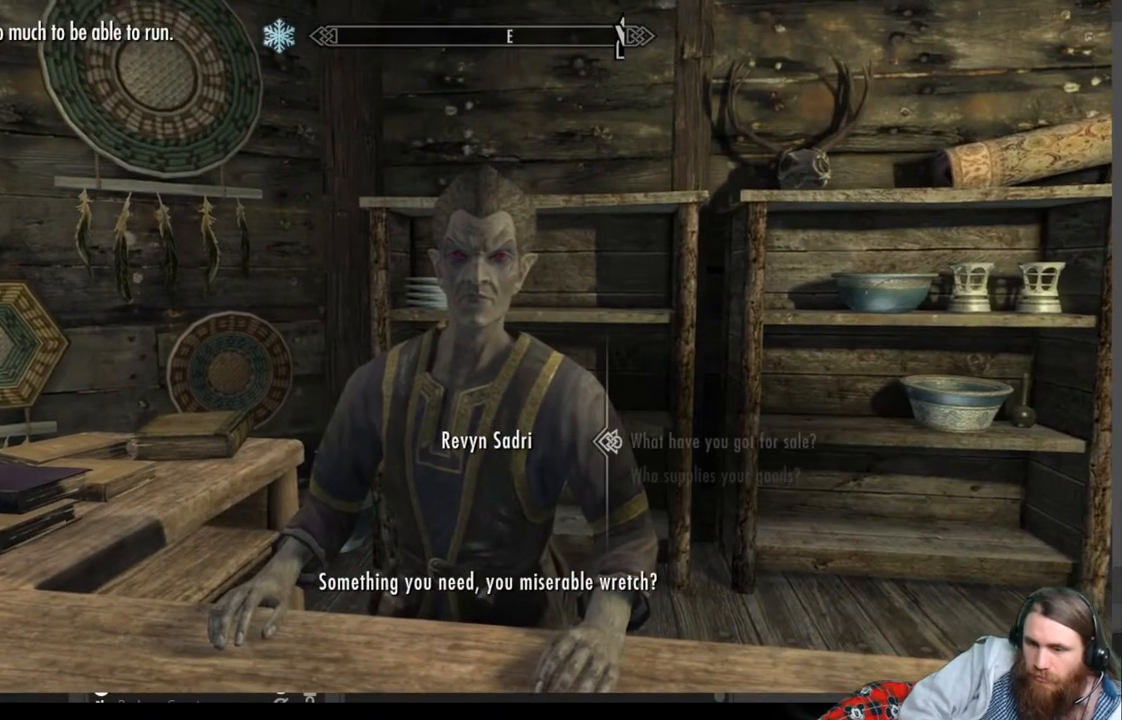
{"buttons": [], "left_stick": "center", "right_stick": "center", "events": []}
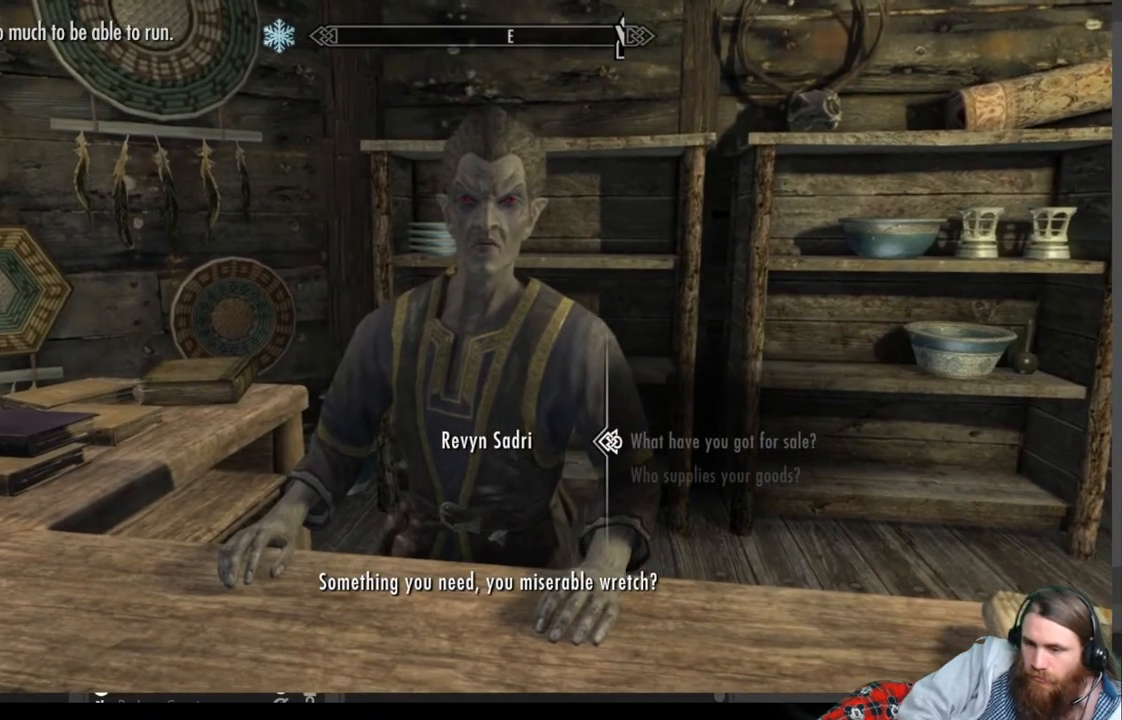
{"buttons": [], "left_stick": "center", "right_stick": "center", "events": [[33, "A", "down"], [233, "A", "up"]]}
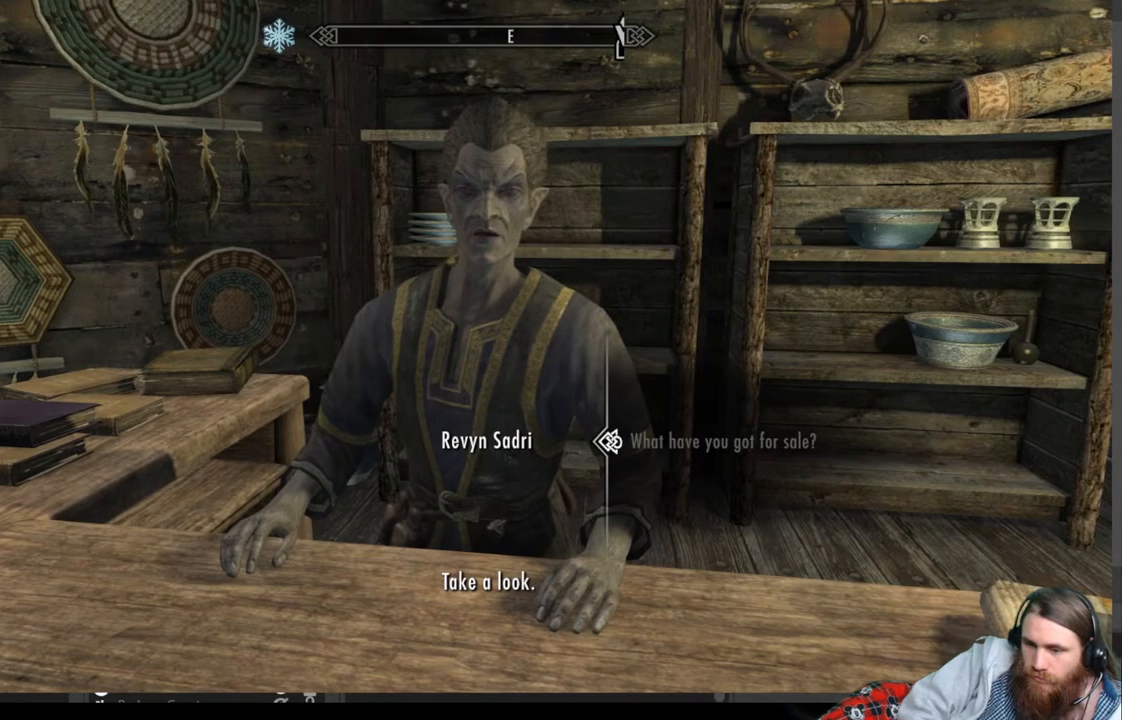
{"buttons": [], "left_stick": "center", "right_stick": "center", "events": [[283, "A", "down"], [417, "A", "up"]]}
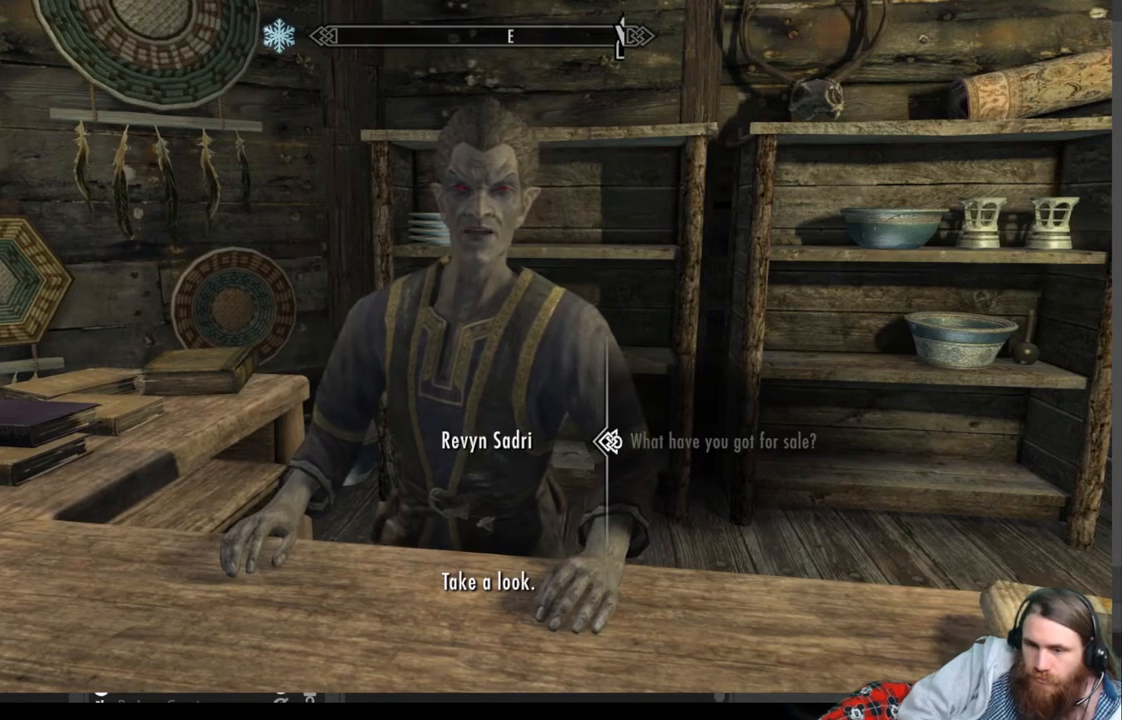
{"buttons": [], "left_stick": "center", "right_stick": "center", "events": []}
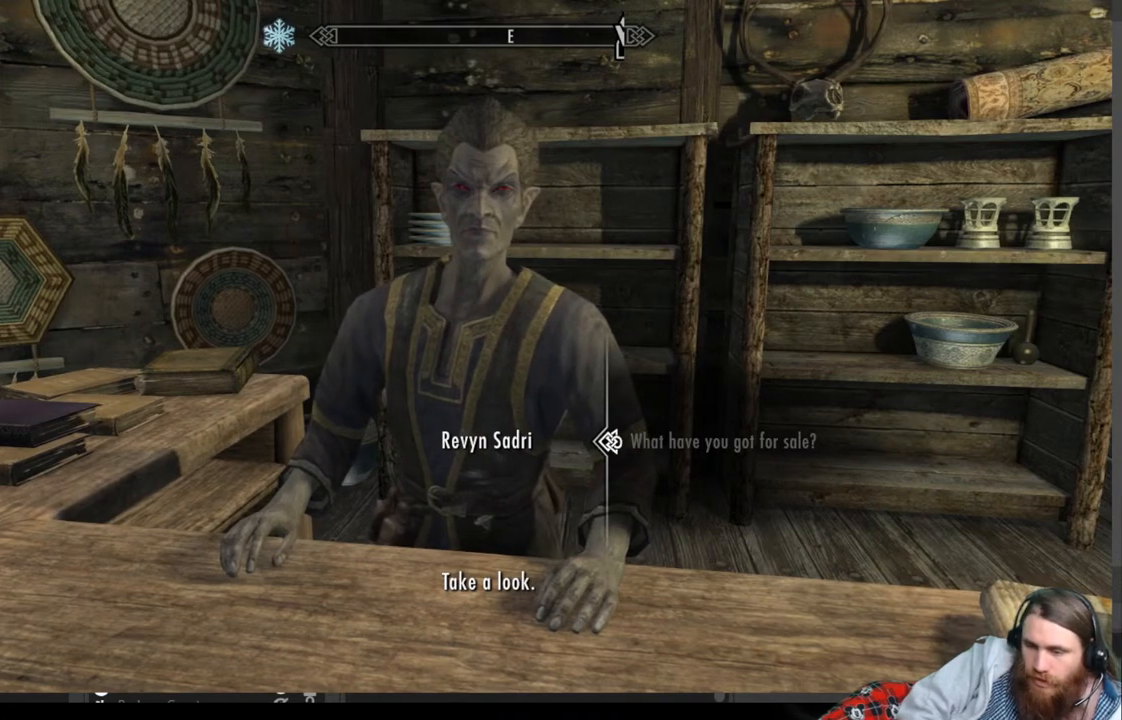
{"buttons": [], "left_stick": "center", "right_stick": "center", "events": []}
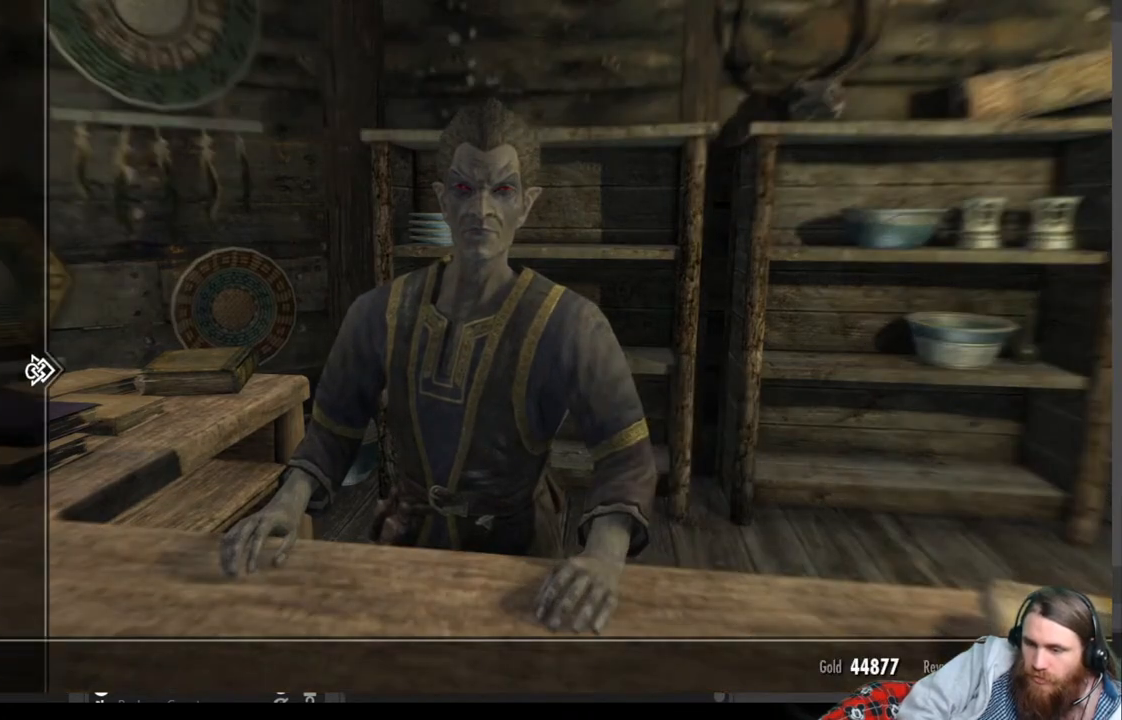
{"buttons": [], "left_stick": "center", "right_stick": "center", "events": []}
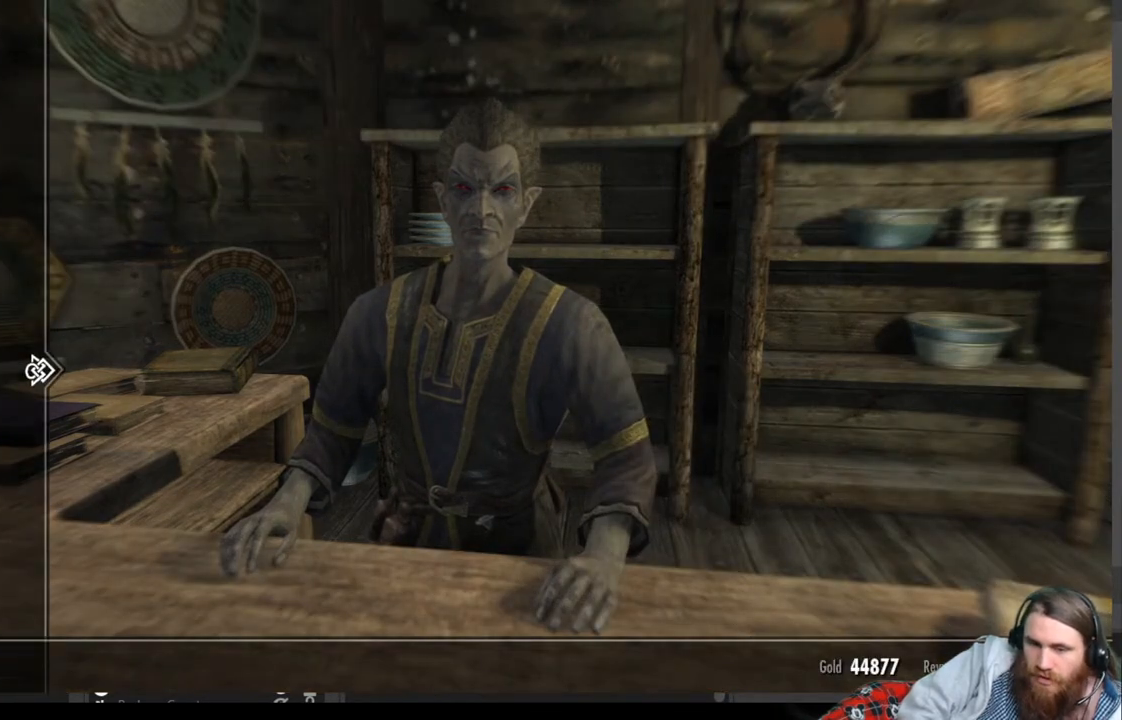
{"buttons": [], "left_stick": "center", "right_stick": "center", "events": []}
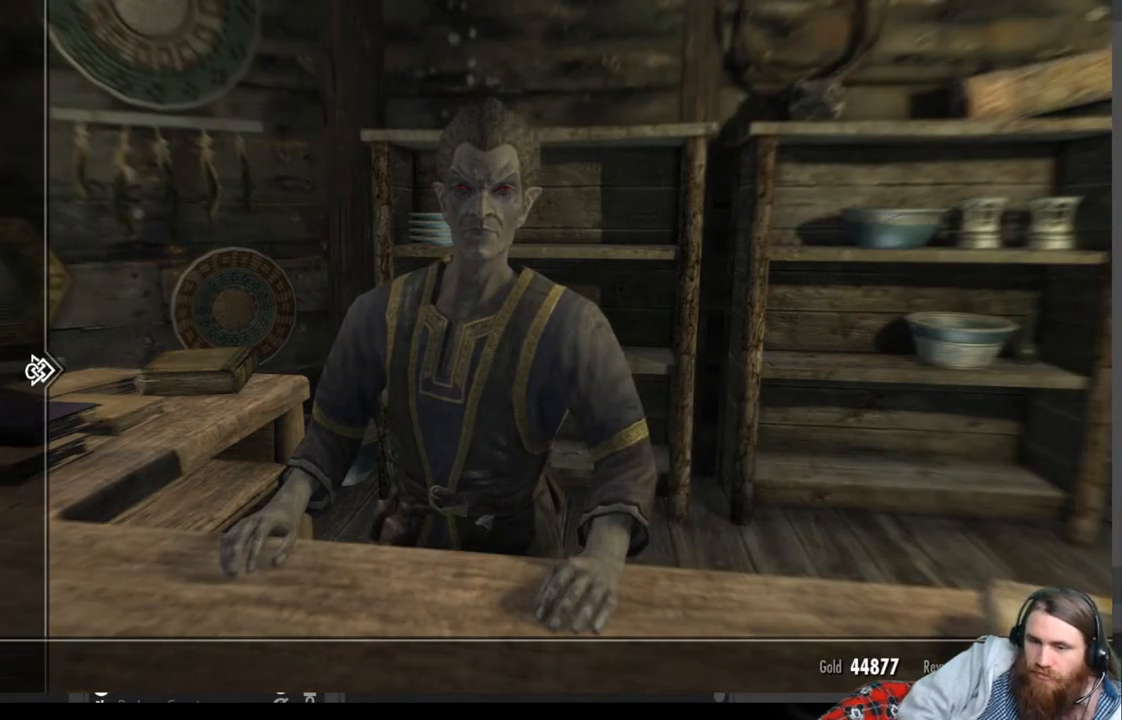
{"buttons": [], "left_stick": "center", "right_stick": "center", "events": []}